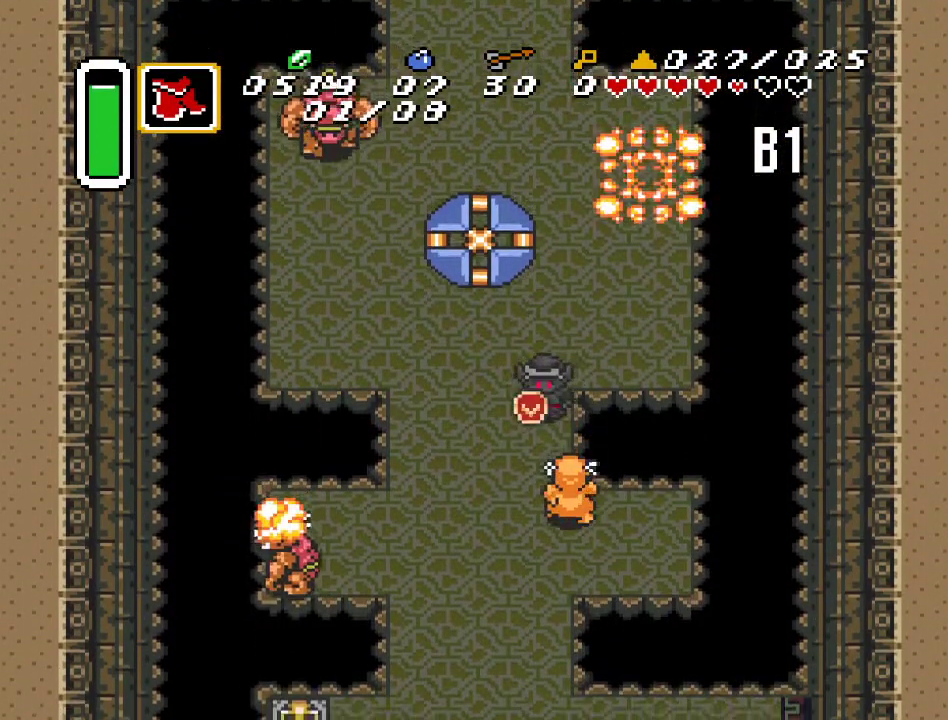
Gameplay with a controller (Nintendo layout); each line is a JSON object with the inputs held at the frame after it. "events" lists button and stick changes between this image and that frame as [ms after this image, input, new state], when the widget could be followed in between. Not read: L3 R3.
{"buttons": ["DPAD_DOWN"], "events": [[33, "DPAD_LEFT", "up"], [67, "B", "down"], [217, "B", "up"]]}
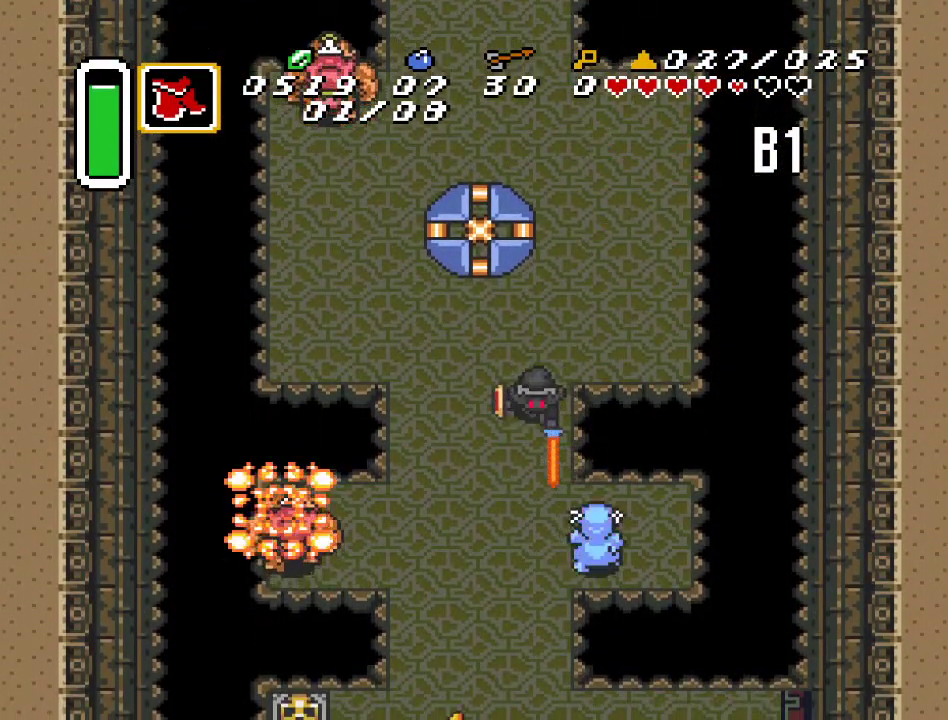
{"buttons": ["DPAD_DOWN", "DPAD_LEFT"], "events": [[400, "DPAD_LEFT", "down"]]}
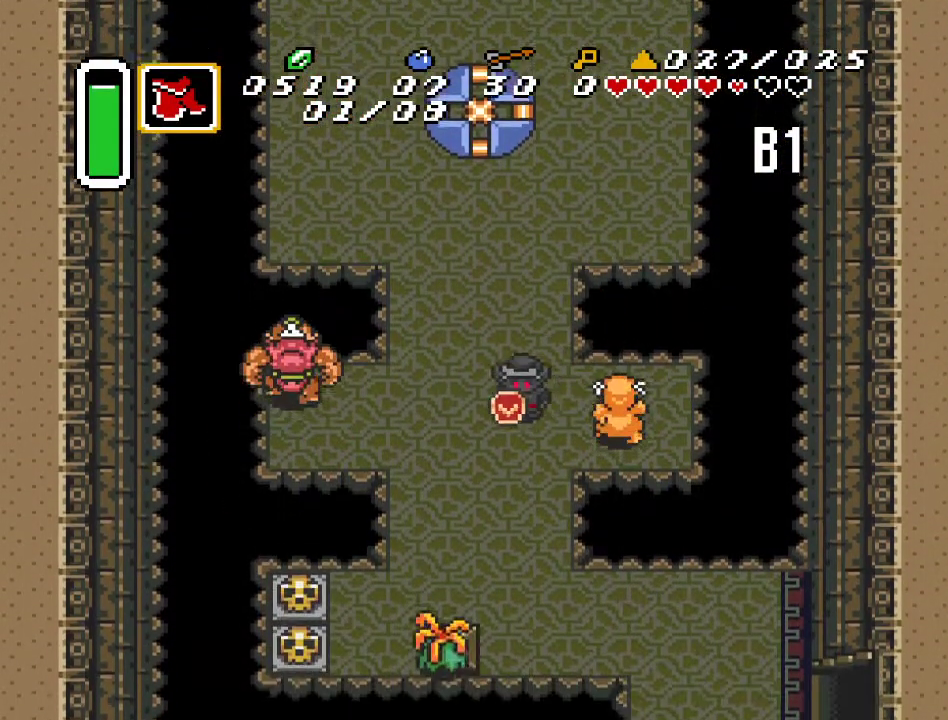
{"buttons": ["DPAD_DOWN"], "events": [[100, "DPAD_LEFT", "up"]]}
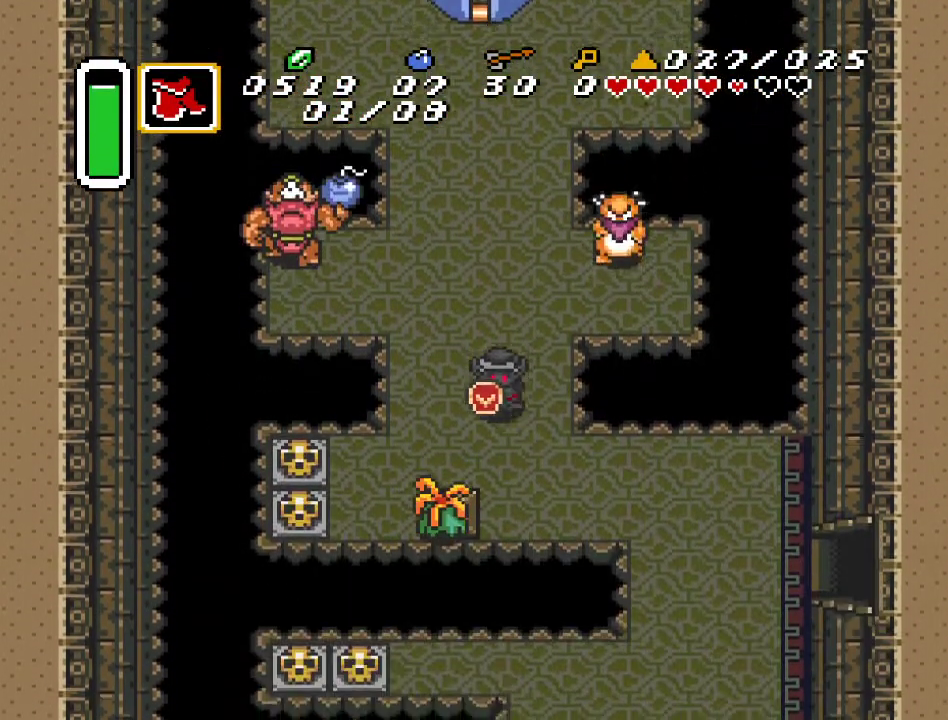
{"buttons": ["DPAD_DOWN", "DPAD_RIGHT"], "events": [[67, "DPAD_RIGHT", "down"]]}
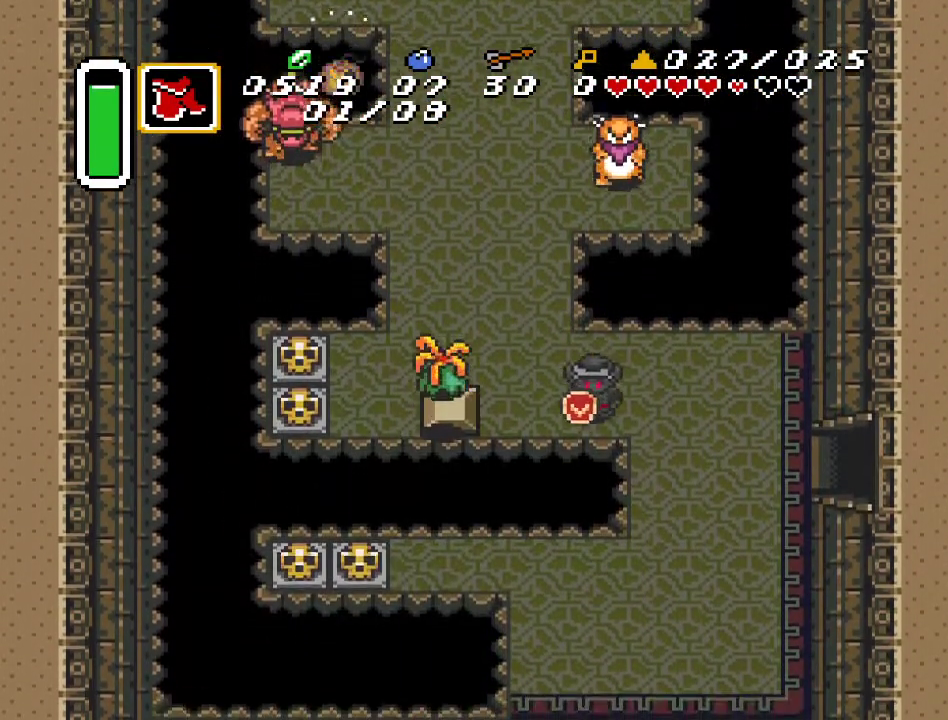
{"buttons": ["DPAD_DOWN", "DPAD_RIGHT"], "events": [[67, "DPAD_DOWN", "up"], [333, "DPAD_DOWN", "down"]]}
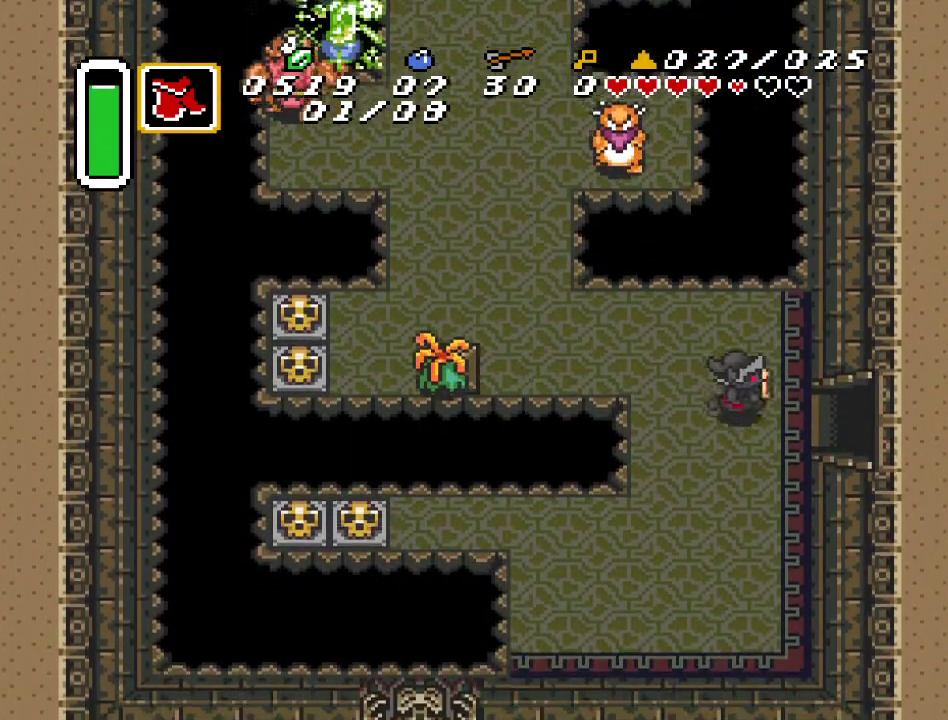
{"buttons": ["DPAD_RIGHT"], "events": [[100, "DPAD_DOWN", "up"]]}
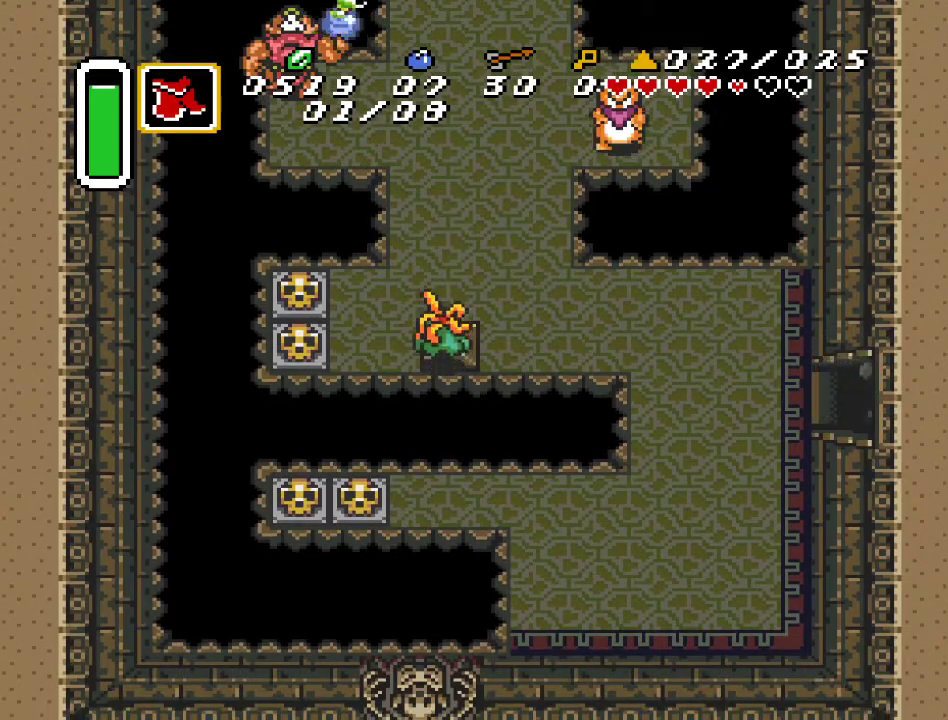
{"buttons": ["DPAD_RIGHT"], "events": []}
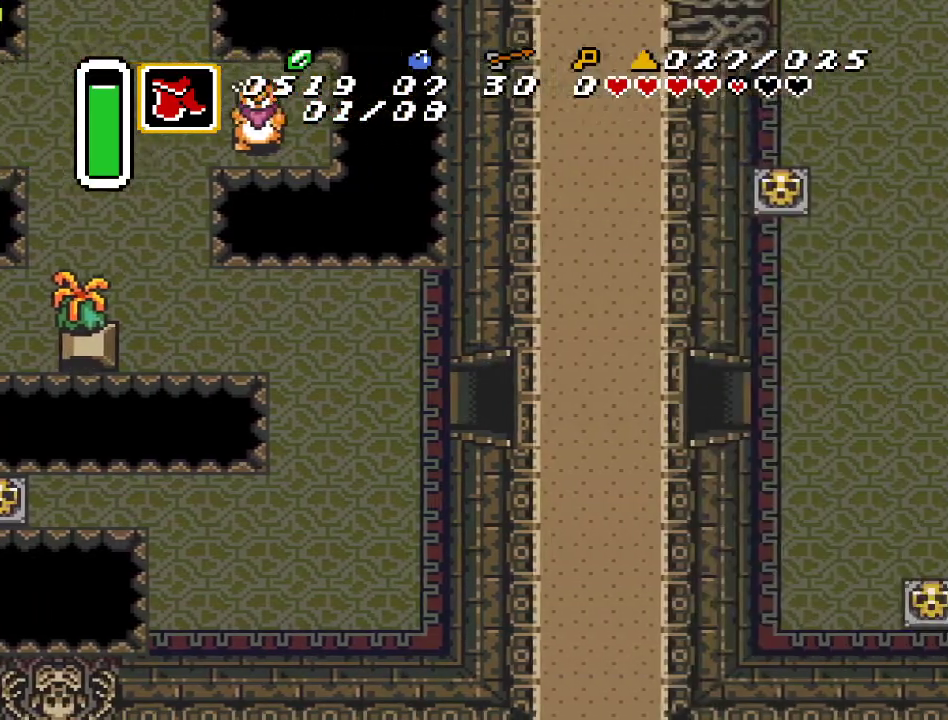
{"buttons": ["DPAD_RIGHT"], "events": [[150, "DPAD_RIGHT", "up"], [467, "DPAD_RIGHT", "down"]]}
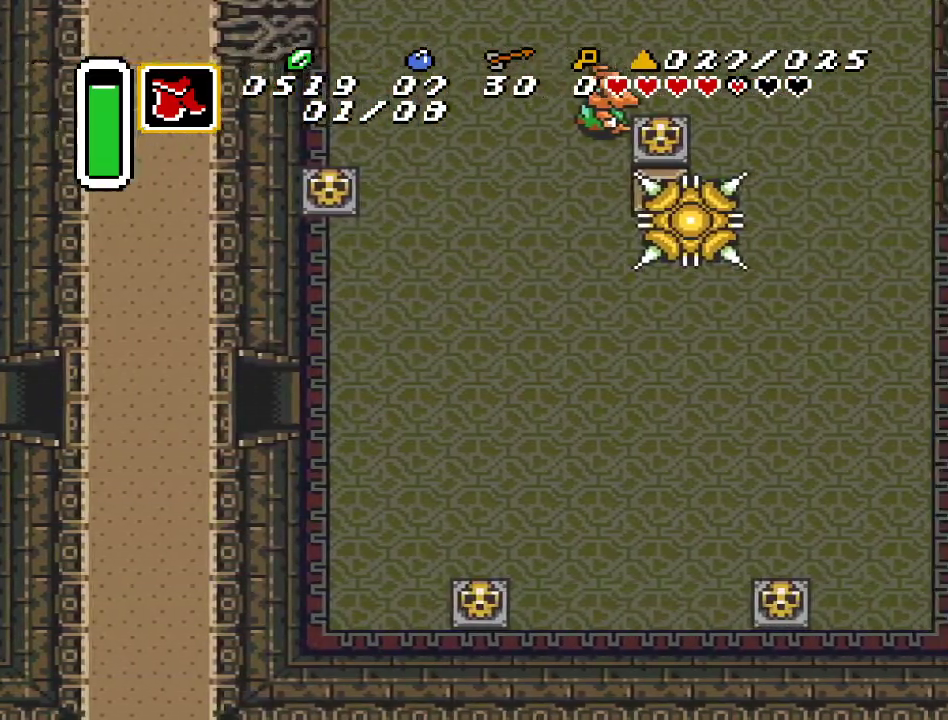
{"buttons": ["DPAD_UP", "DPAD_RIGHT"], "events": [[350, "DPAD_UP", "down"]]}
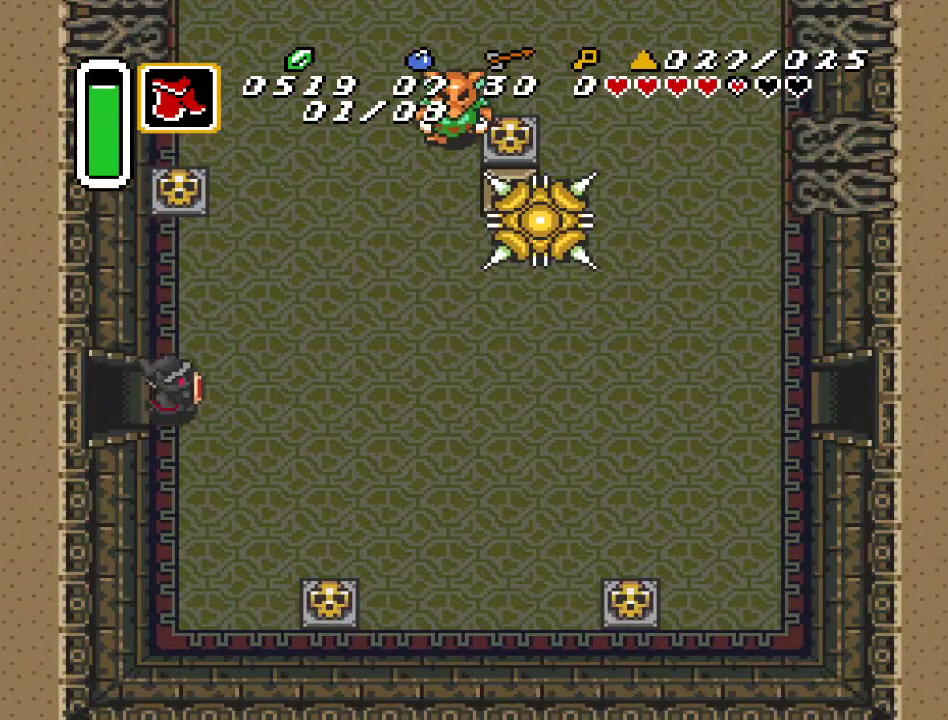
{"buttons": ["A", "DPAD_UP"], "events": [[150, "DPAD_UP", "up"], [400, "A", "down"], [400, "DPAD_RIGHT", "up"], [400, "DPAD_UP", "down"]]}
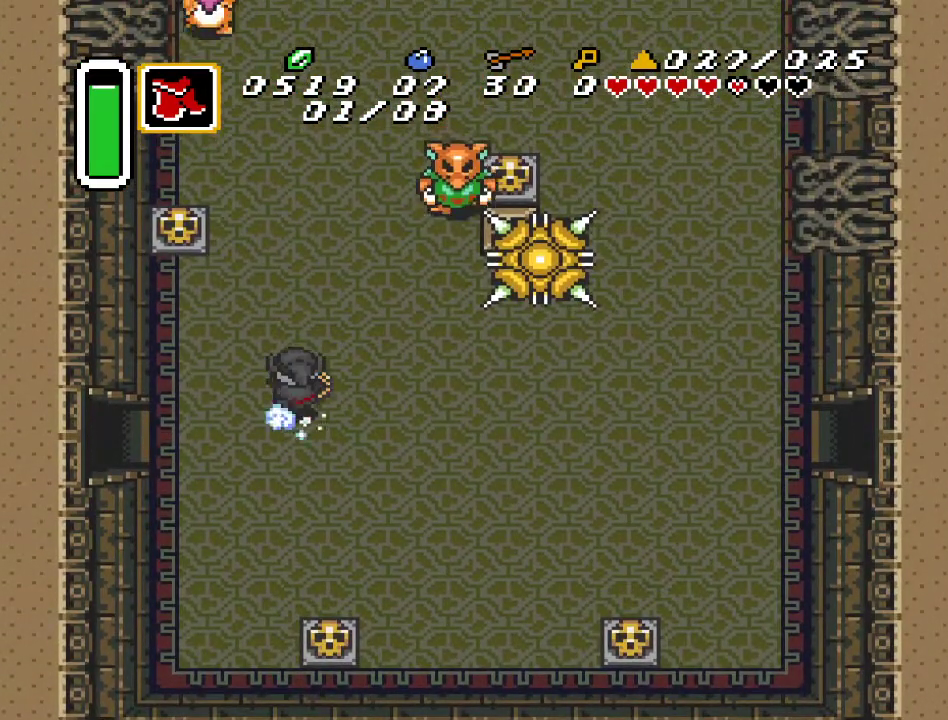
{"buttons": ["A"], "events": [[350, "DPAD_UP", "up"]]}
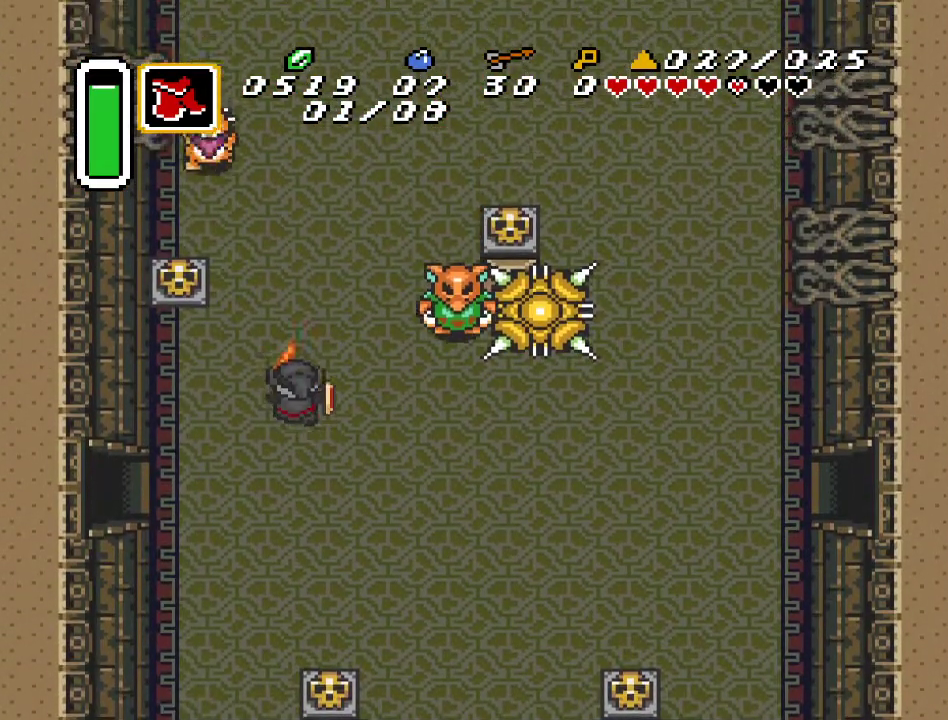
{"buttons": ["DPAD_RIGHT"], "events": [[183, "A", "up"], [500, "DPAD_RIGHT", "down"]]}
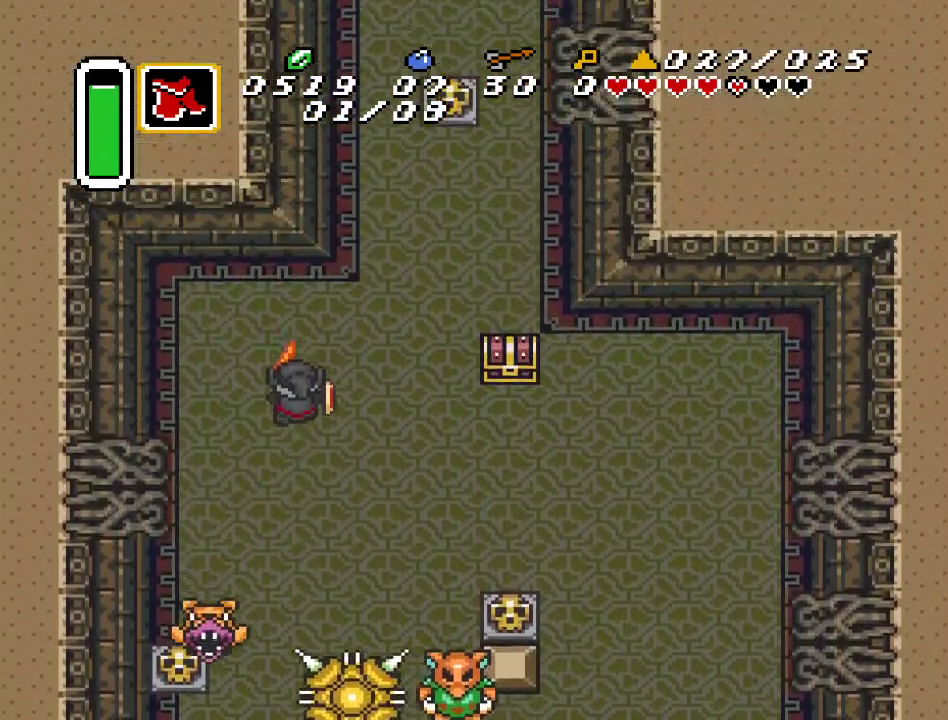
{"buttons": ["A", "DPAD_UP"], "events": [[250, "DPAD_UP", "down"], [317, "DPAD_RIGHT", "up"], [433, "A", "down"]]}
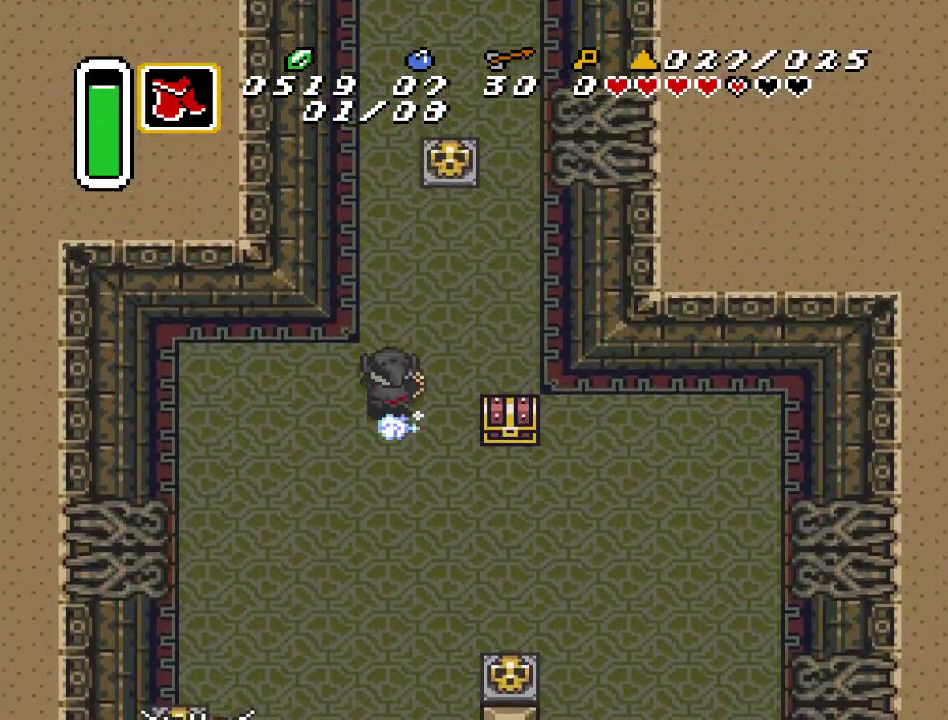
{"buttons": ["A"], "events": [[183, "DPAD_UP", "up"]]}
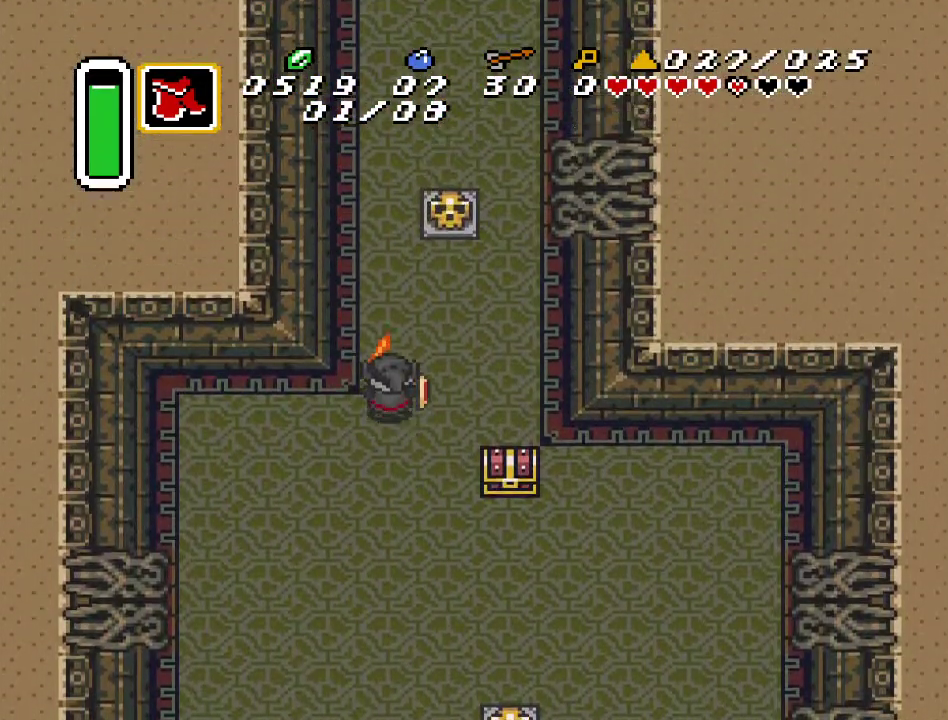
{"buttons": [], "events": [[150, "A", "up"]]}
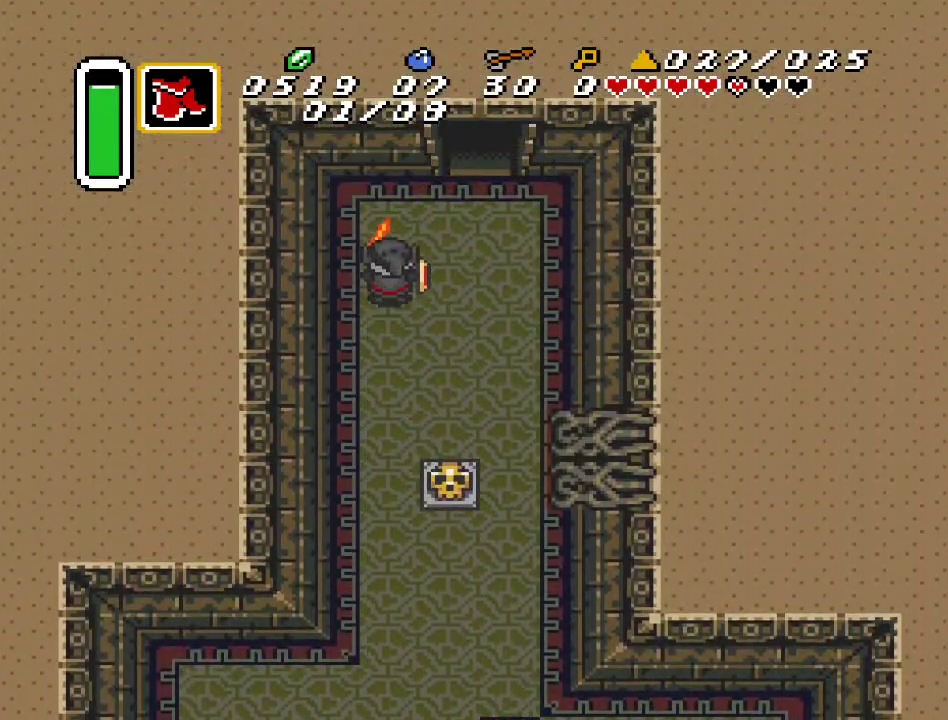
{"buttons": ["DPAD_UP"], "events": [[33, "DPAD_RIGHT", "down"], [67, "DPAD_UP", "down"], [467, "DPAD_RIGHT", "up"]]}
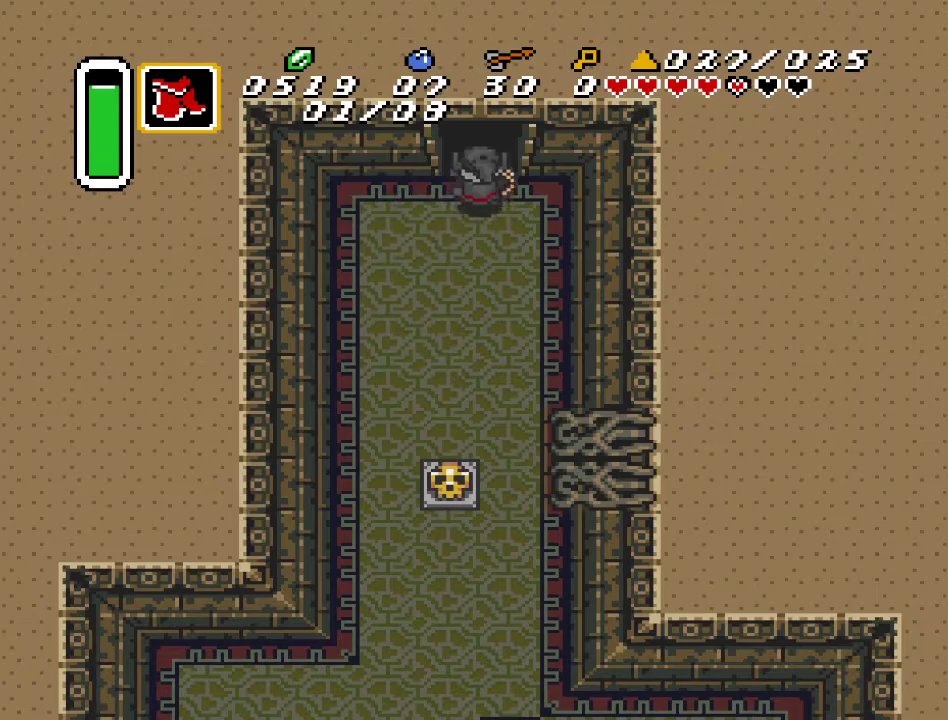
{"buttons": ["DPAD_UP"], "events": []}
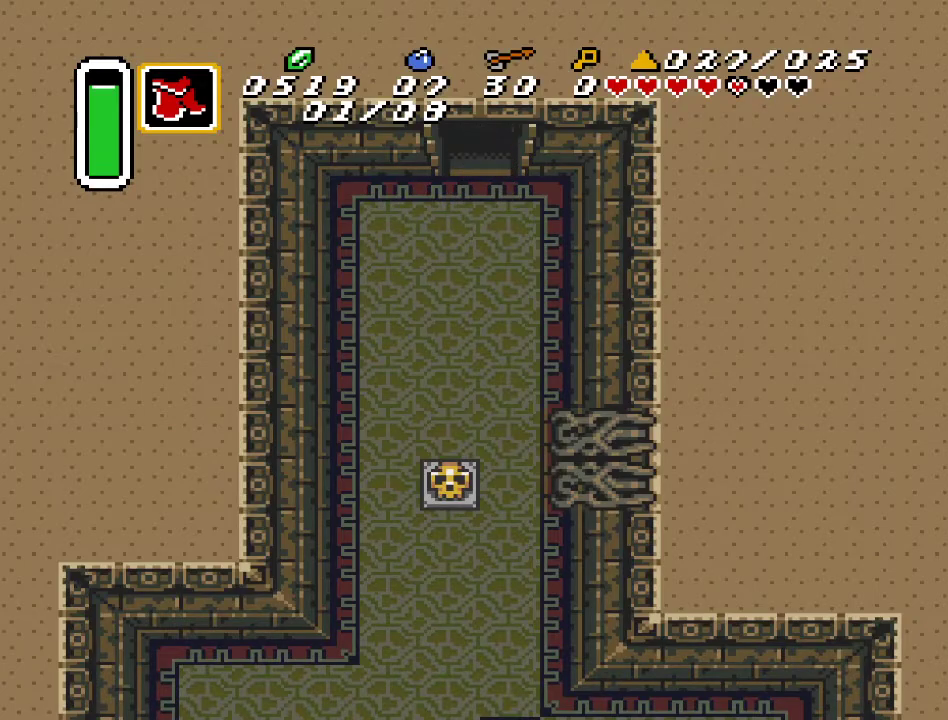
{"buttons": ["DPAD_UP"], "events": []}
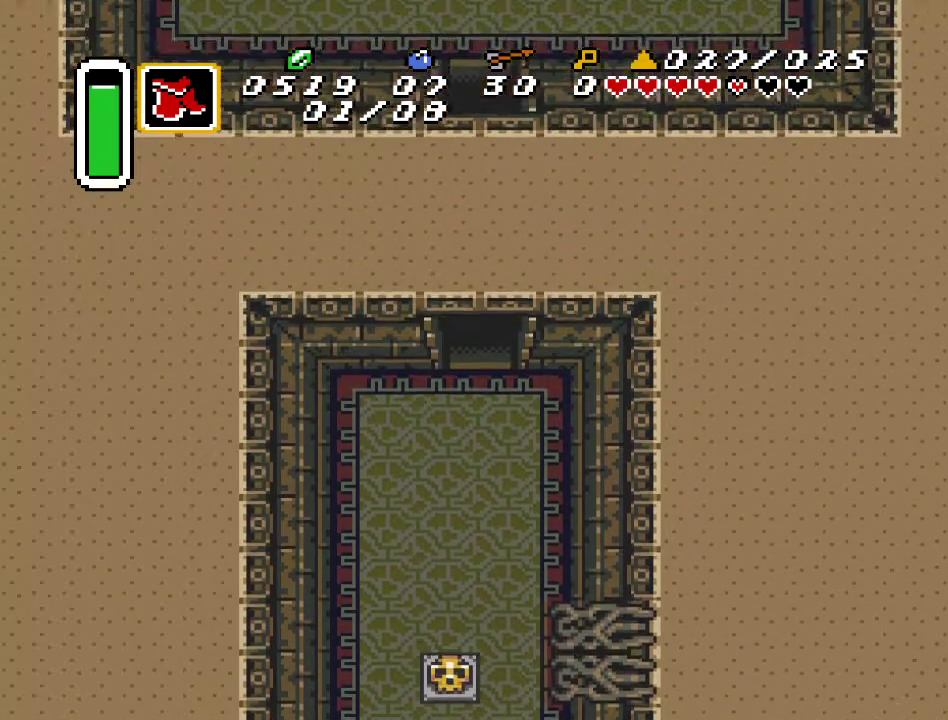
{"buttons": ["DPAD_UP"], "events": []}
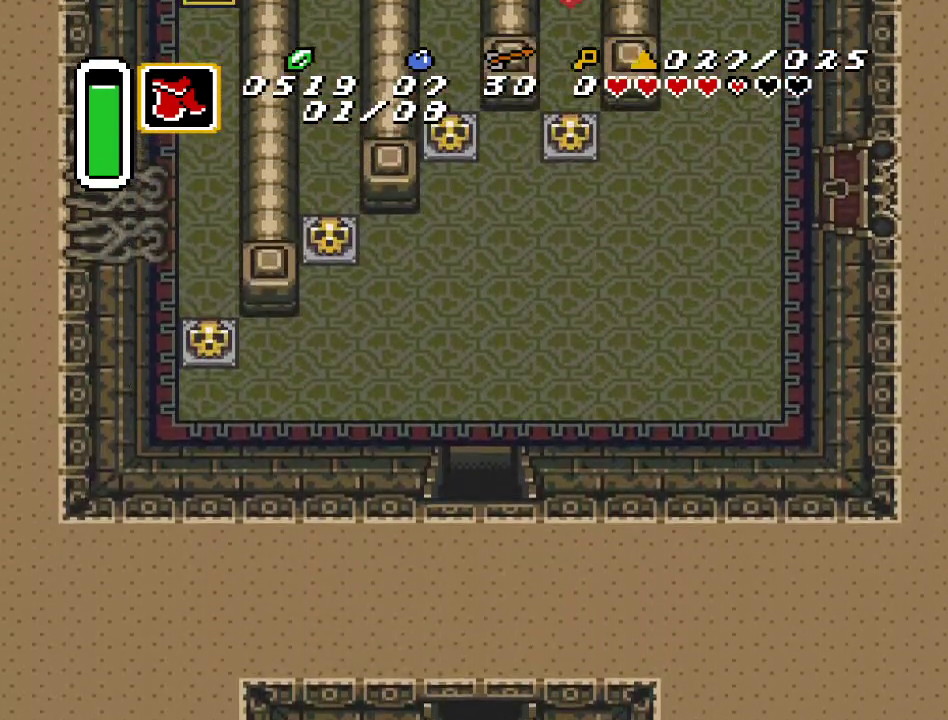
{"buttons": ["DPAD_UP", "DPAD_LEFT"], "events": [[283, "DPAD_LEFT", "down"]]}
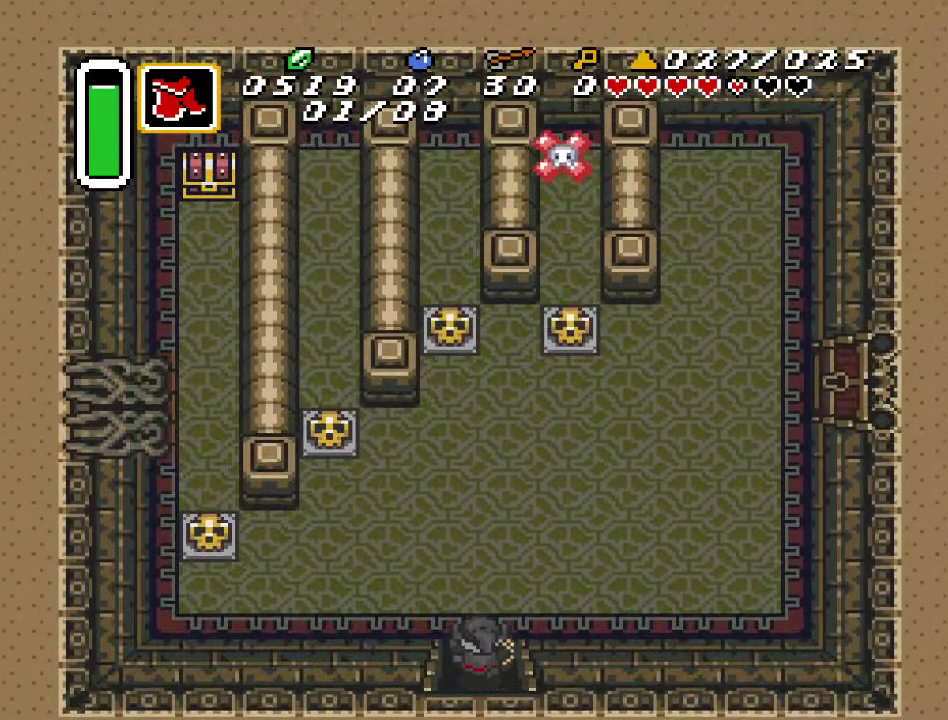
{"buttons": ["DPAD_UP", "DPAD_LEFT"], "events": []}
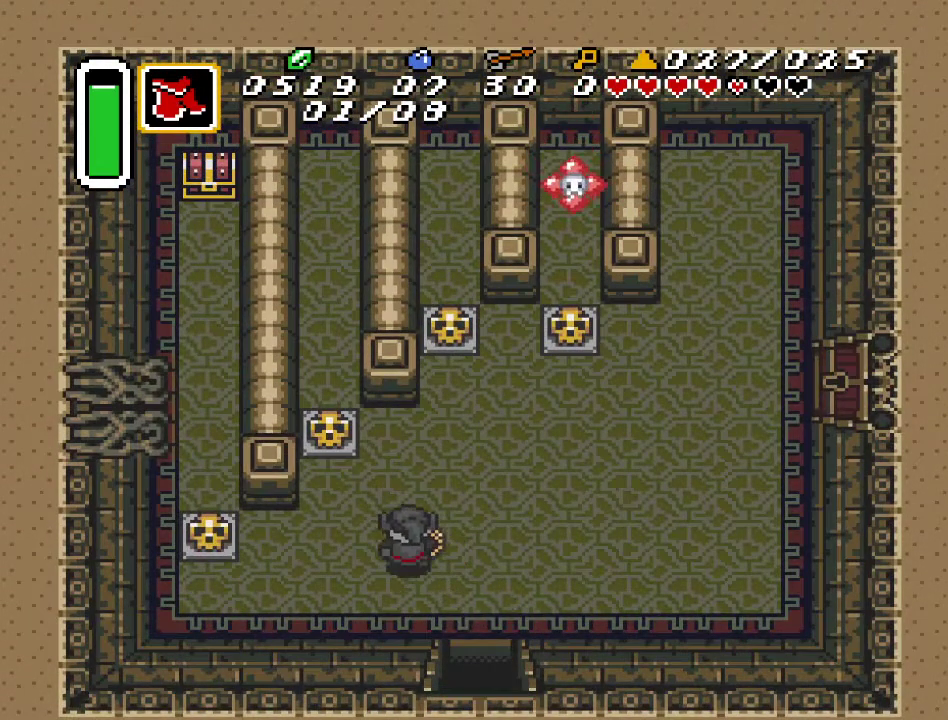
{"buttons": ["A", "DPAD_LEFT"], "events": [[33, "DPAD_UP", "up"], [467, "A", "down"]]}
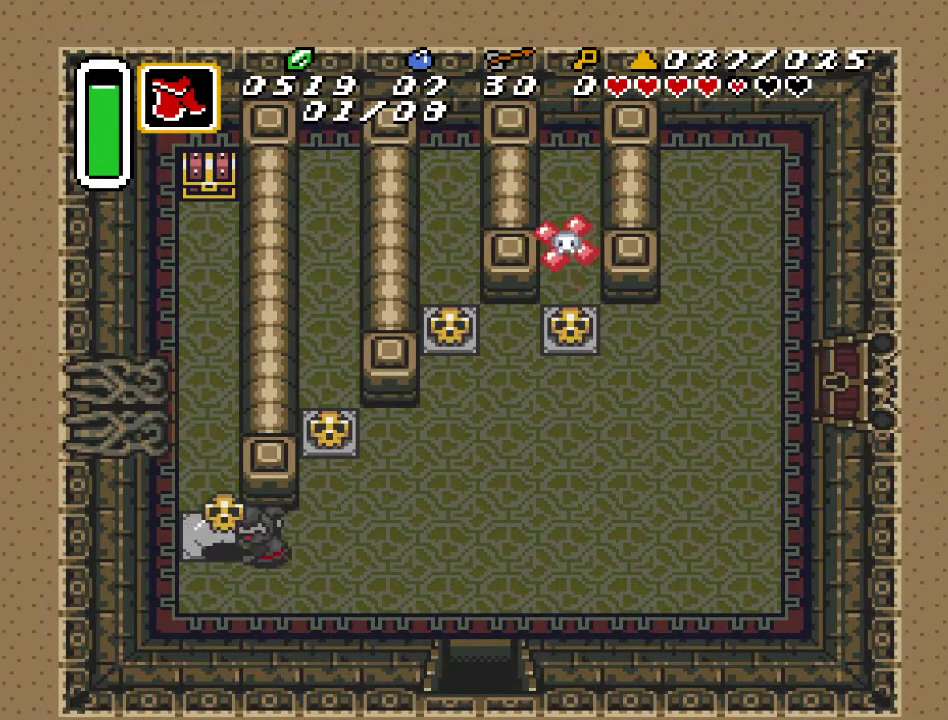
{"buttons": ["DPAD_UP", "DPAD_LEFT"], "events": [[100, "A", "up"], [383, "A", "down"], [467, "A", "up"], [467, "DPAD_UP", "down"]]}
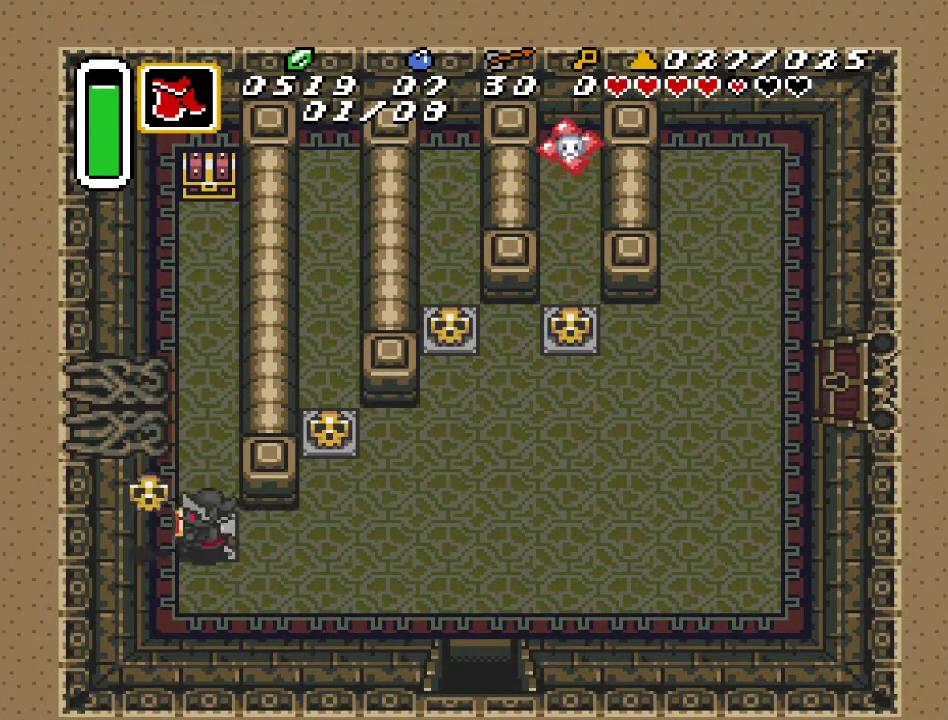
{"buttons": ["DPAD_UP"], "events": [[33, "DPAD_LEFT", "up"]]}
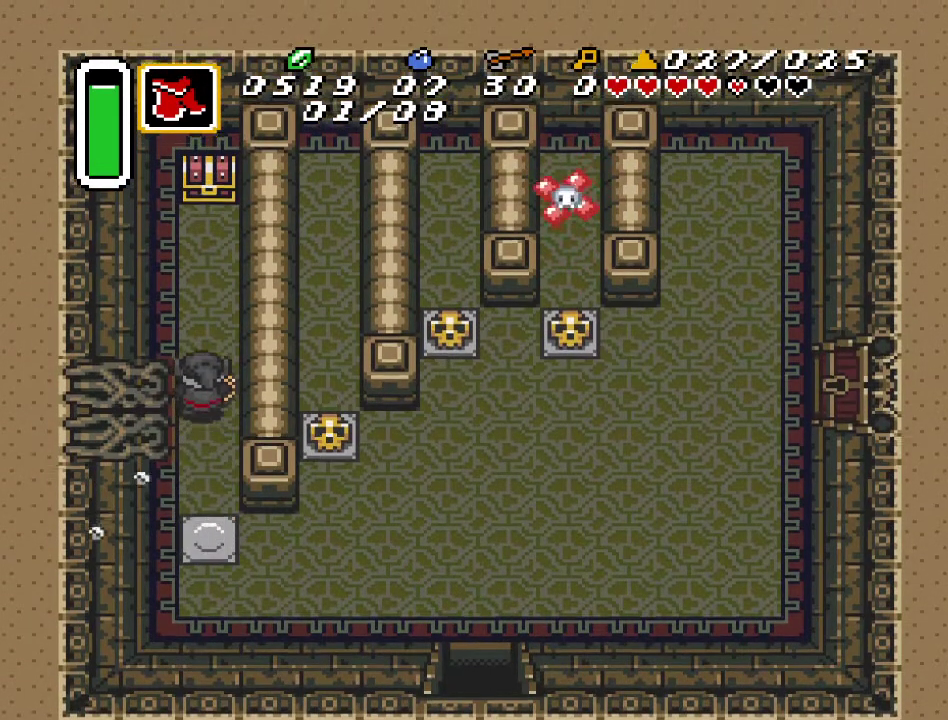
{"buttons": ["DPAD_UP"], "events": []}
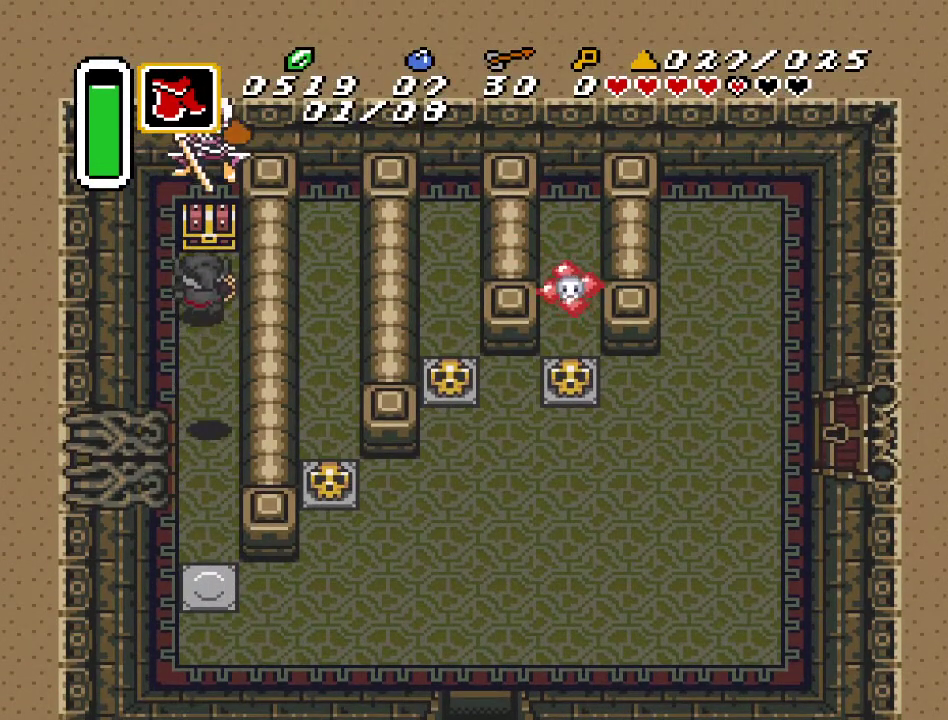
{"buttons": [], "events": [[117, "A", "down"], [283, "A", "up"], [283, "DPAD_UP", "up"]]}
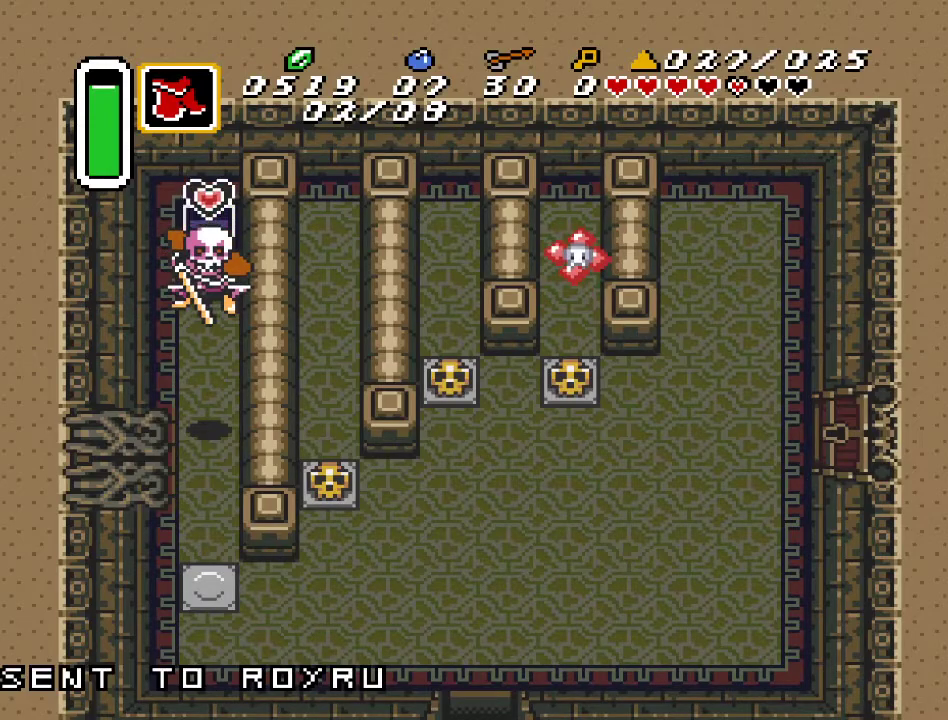
{"buttons": [], "events": []}
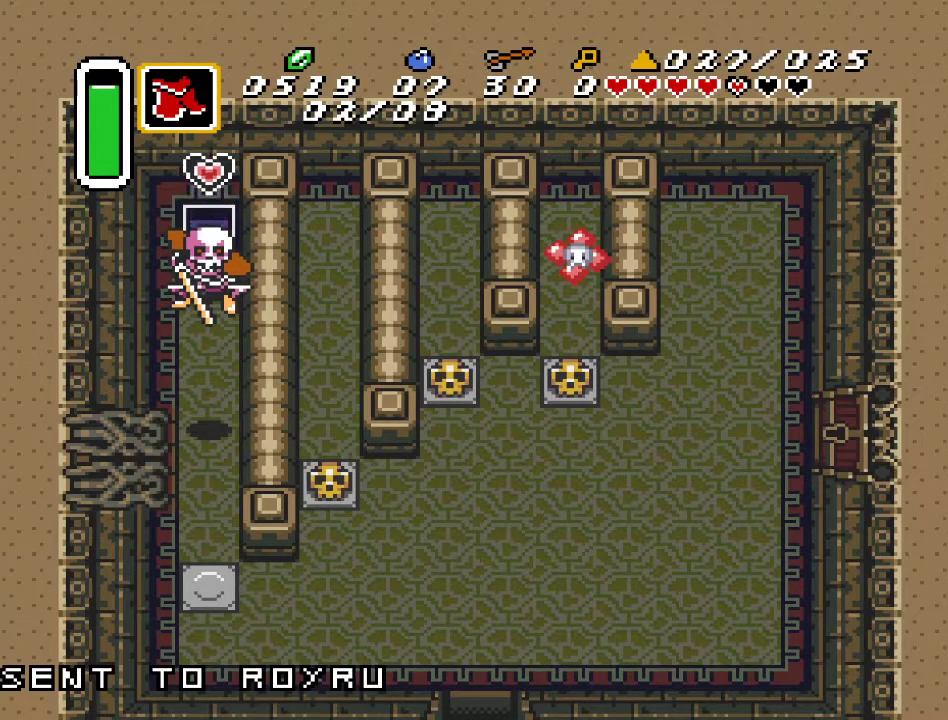
{"buttons": ["DPAD_DOWN"], "events": [[467, "DPAD_DOWN", "down"]]}
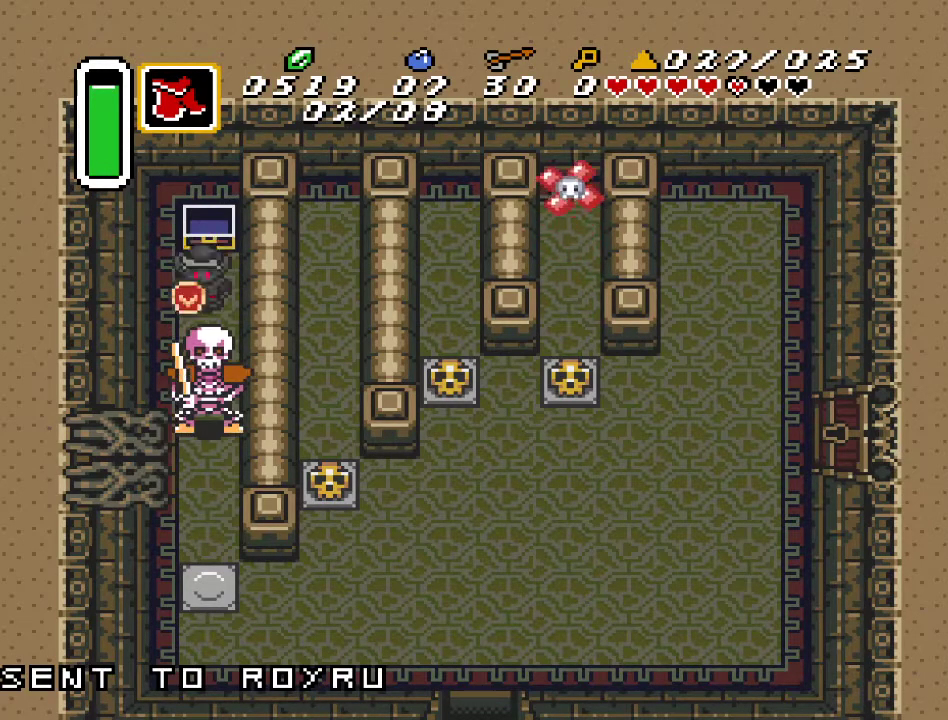
{"buttons": ["DPAD_DOWN"], "events": [[100, "B", "down"], [250, "B", "up"]]}
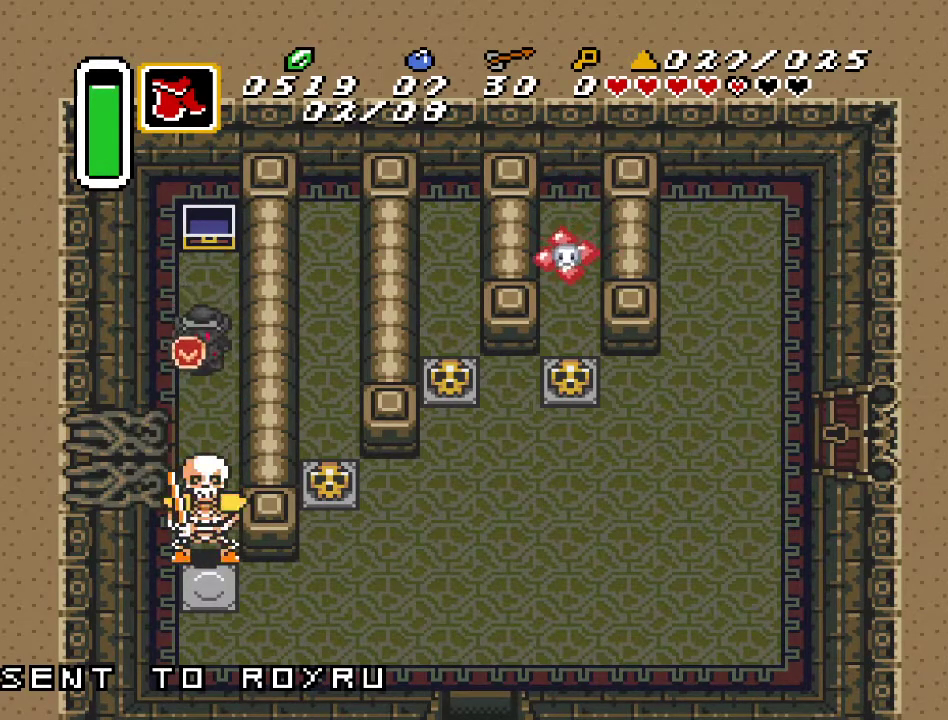
{"buttons": ["DPAD_DOWN"], "events": []}